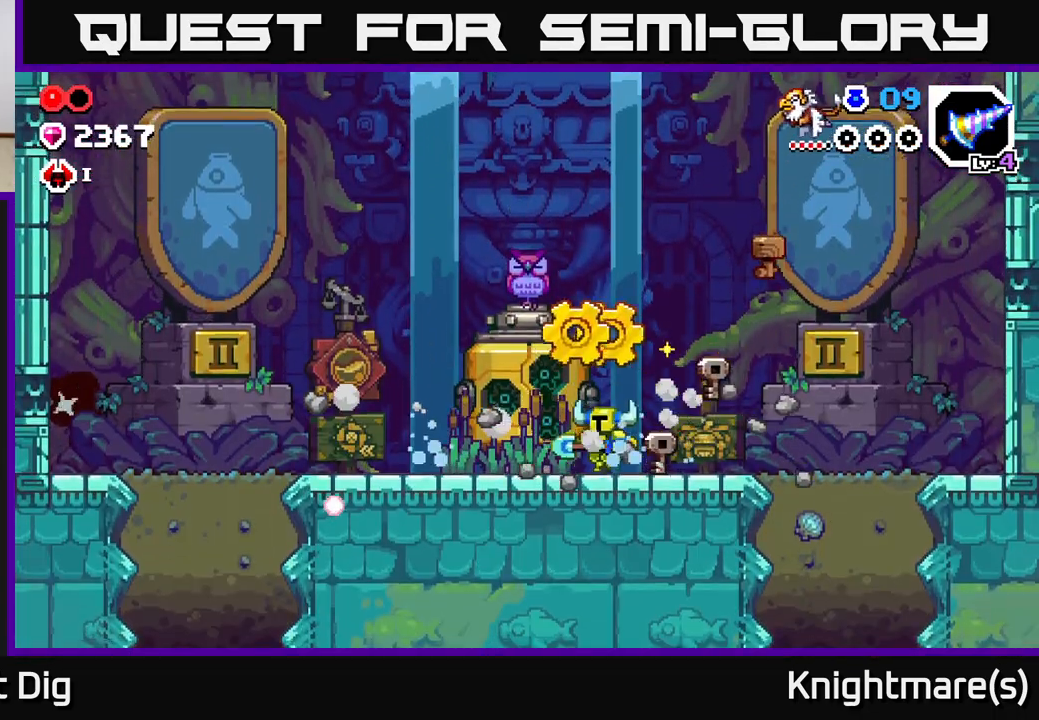
Gameplay with a controller (Xbox layout); each line is a JSON object with the inputs held at the frame after it. "events" lists button and stick changes between this image and that frame as [ms after this image, input, new state], when the widget could be followed in between.
{"buttons": [], "left_stick": "right", "right_stick": "center", "events": [[483, "left_stick", "right"]]}
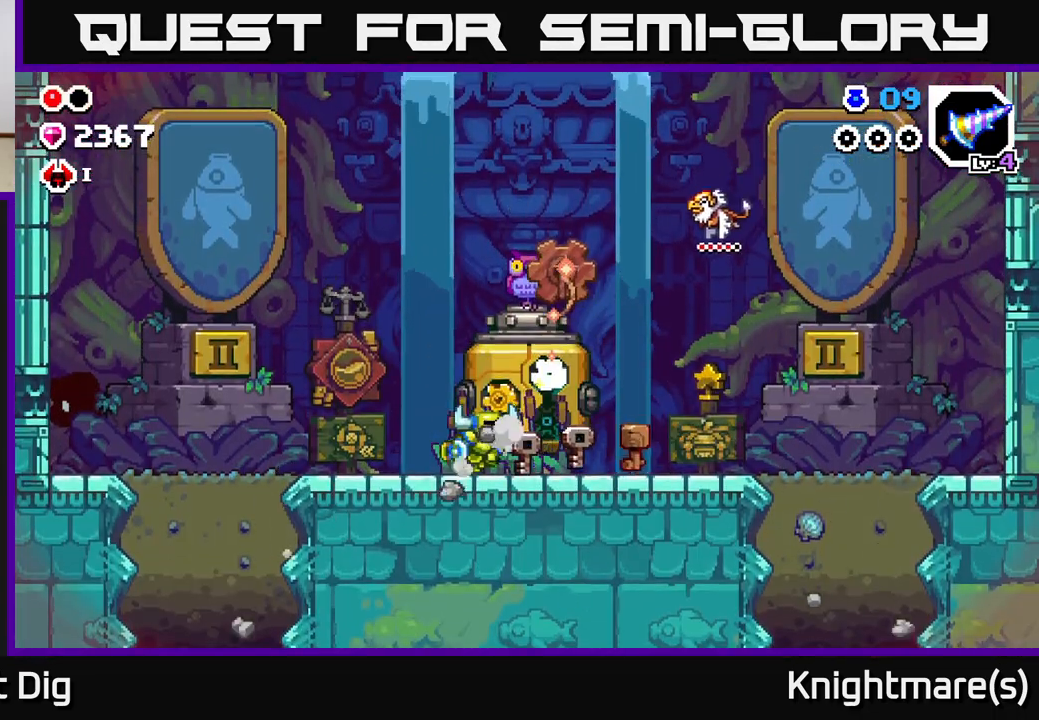
{"buttons": [], "left_stick": "right", "right_stick": "center", "events": []}
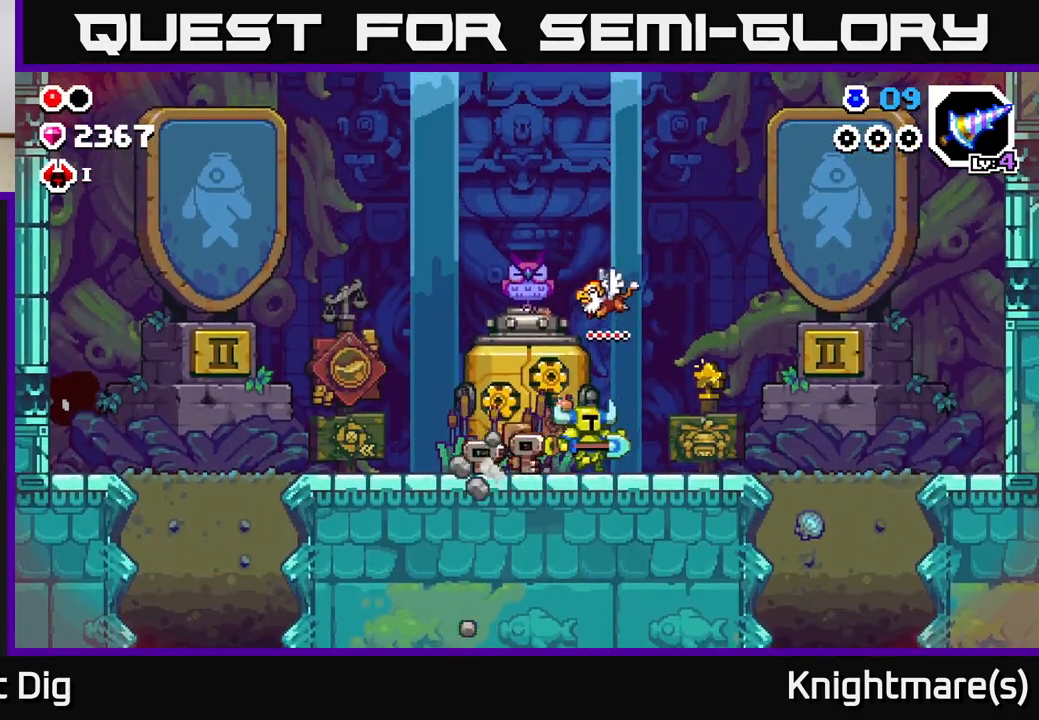
{"buttons": [], "left_stick": "center", "right_stick": "center", "events": [[183, "left_stick", "left"], [383, "left_stick", "center"]]}
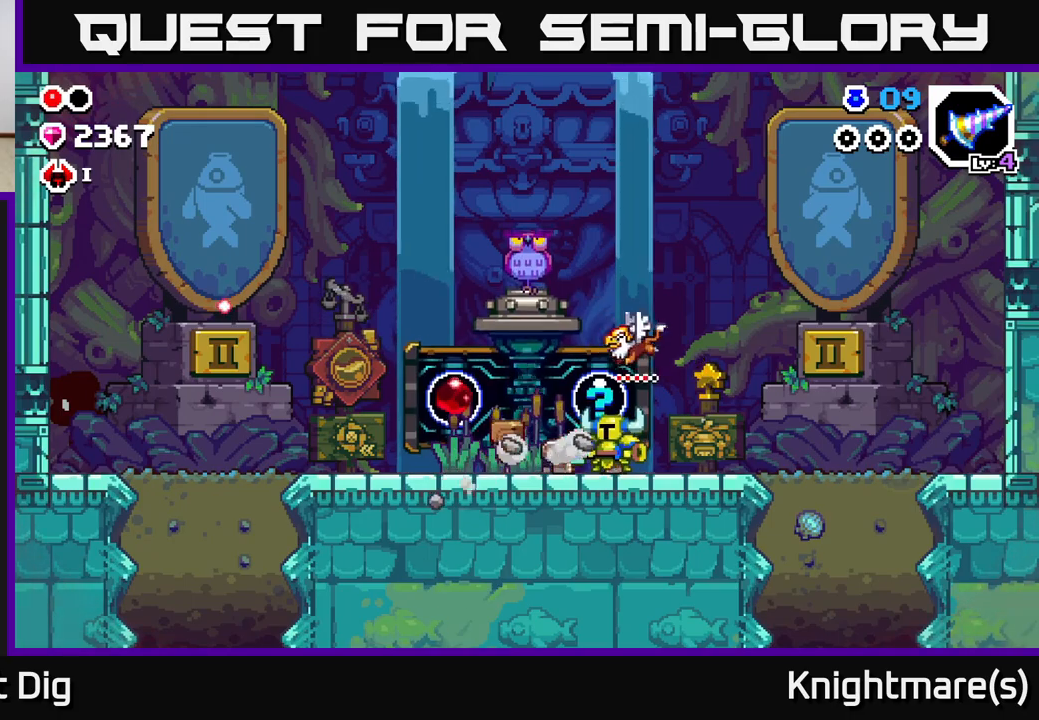
{"buttons": [], "left_stick": "left", "right_stick": "center", "events": [[33, "left_stick", "right"], [500, "left_stick", "left"]]}
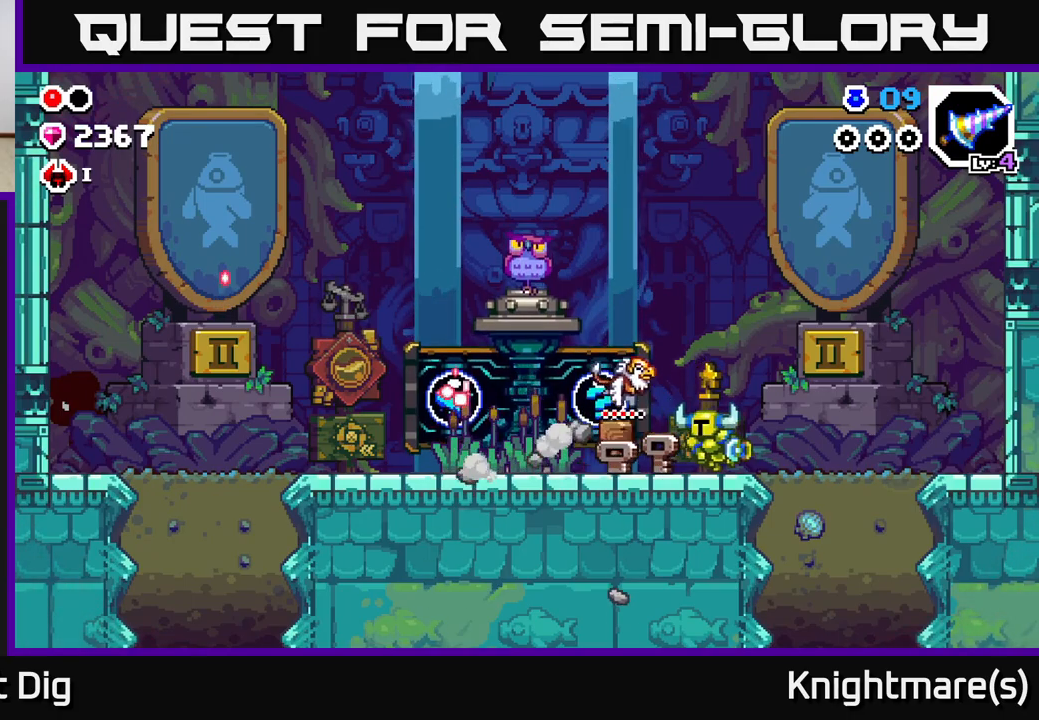
{"buttons": [], "left_stick": "center", "right_stick": "center", "events": [[300, "left_stick", "center"]]}
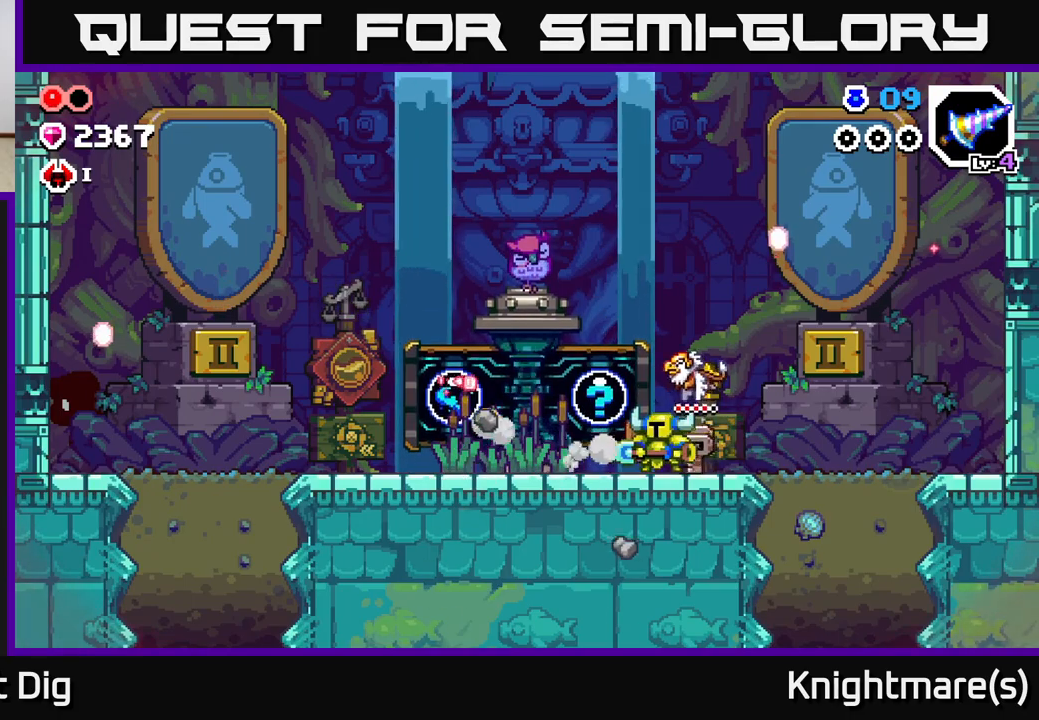
{"buttons": [], "left_stick": "center", "right_stick": "center", "events": []}
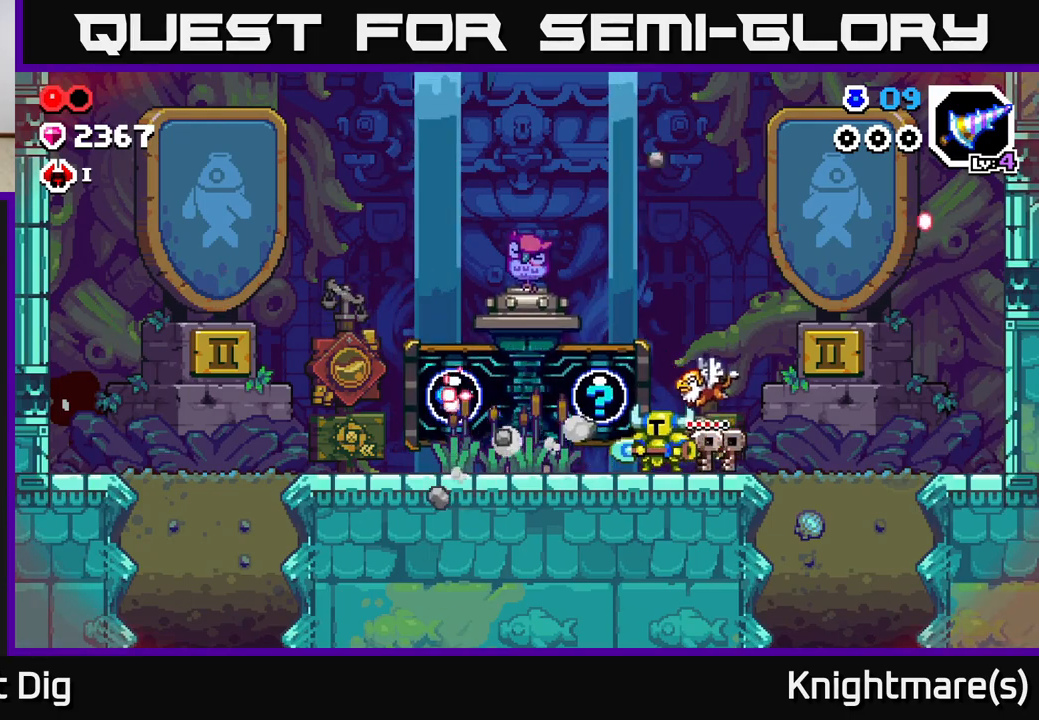
{"buttons": ["X"], "left_stick": "center", "right_stick": "center", "events": [[67, "left_stick", "right"], [333, "left_stick", "left"], [483, "left_stick", "center"], [500, "X", "down"]]}
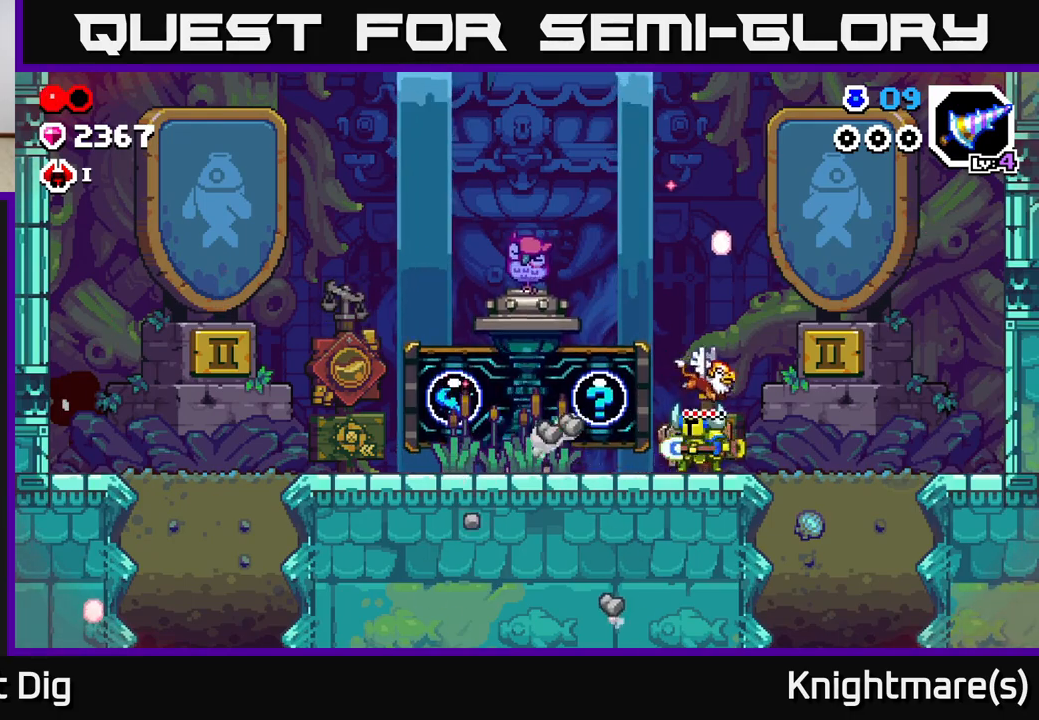
{"buttons": [], "left_stick": "center", "right_stick": "center", "events": [[133, "X", "up"], [200, "X", "down"], [300, "X", "up"], [383, "X", "down"], [500, "X", "up"]]}
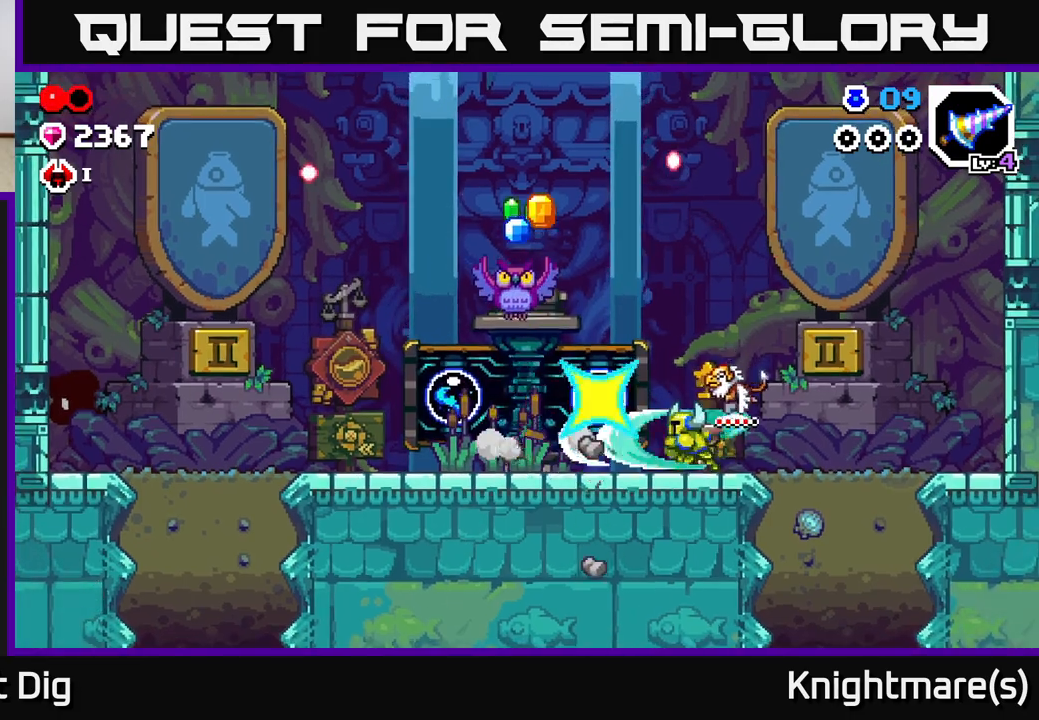
{"buttons": [], "left_stick": "left", "right_stick": "center", "events": [[233, "left_stick", "left"]]}
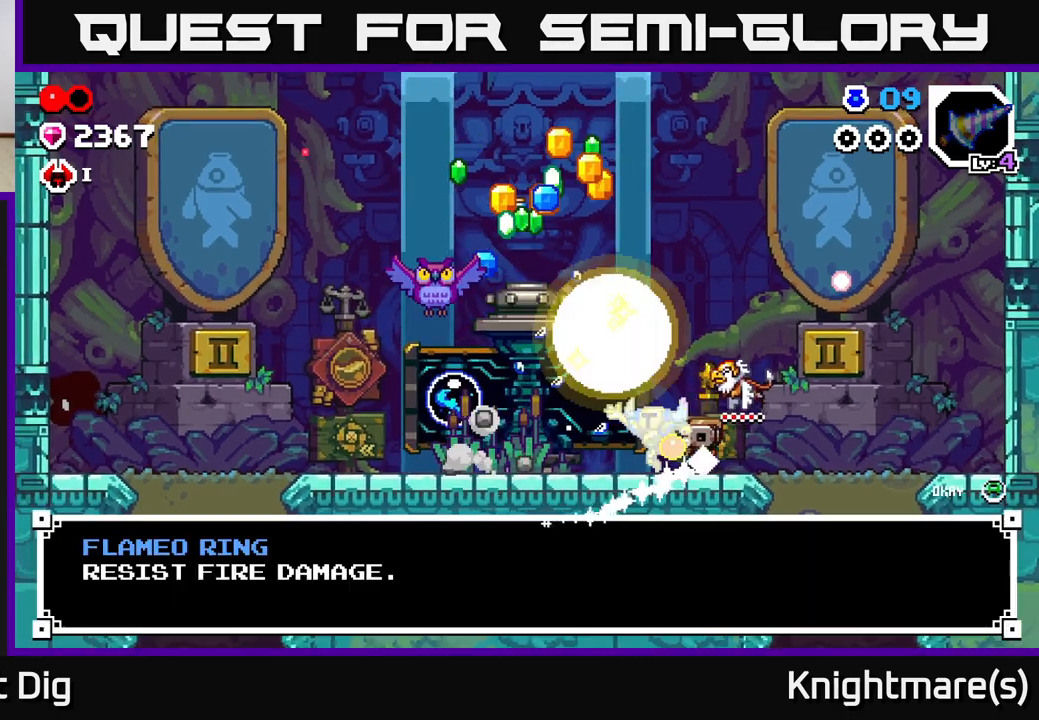
{"buttons": [], "left_stick": "center", "right_stick": "center", "events": [[33, "left_stick", "center"]]}
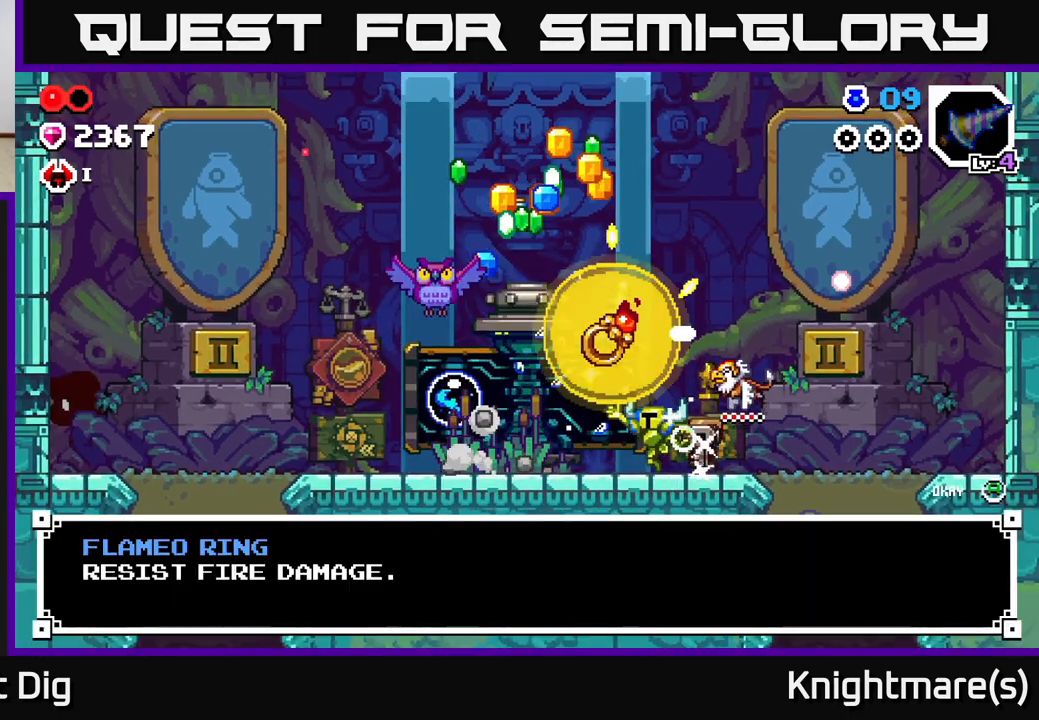
{"buttons": [], "left_stick": "center", "right_stick": "center", "events": [[300, "A", "down"], [367, "A", "up"]]}
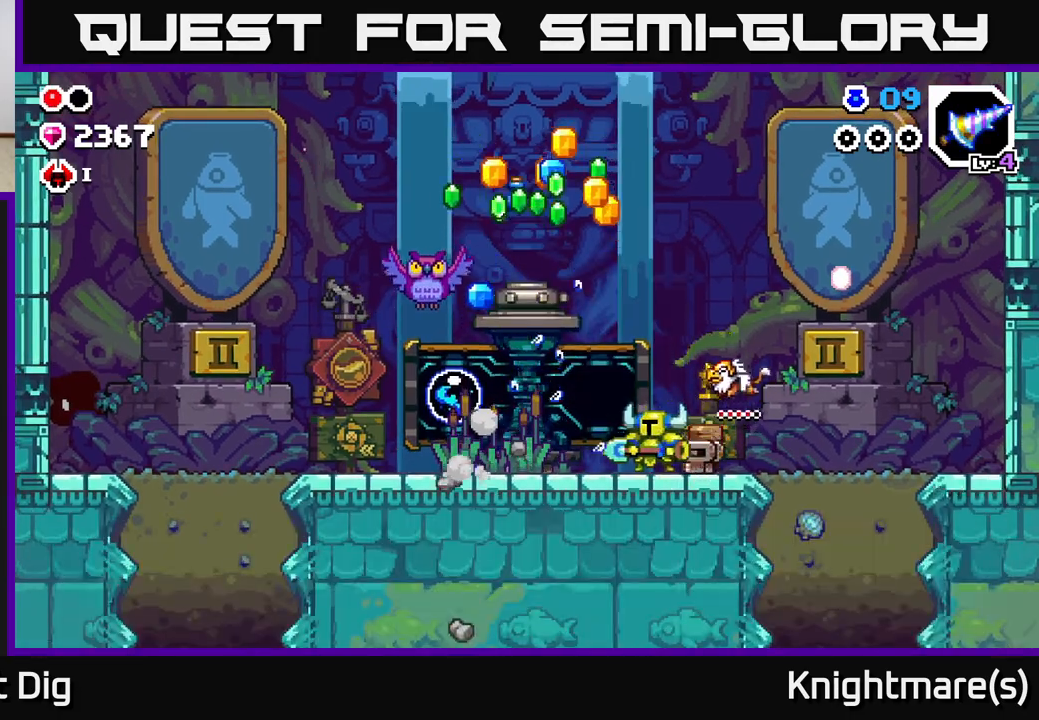
{"buttons": ["START"], "left_stick": "center", "right_stick": "center", "events": [[17, "left_stick", "left"], [233, "left_stick", "center"], [317, "left_stick", "right"], [383, "START", "down"], [433, "left_stick", "center"]]}
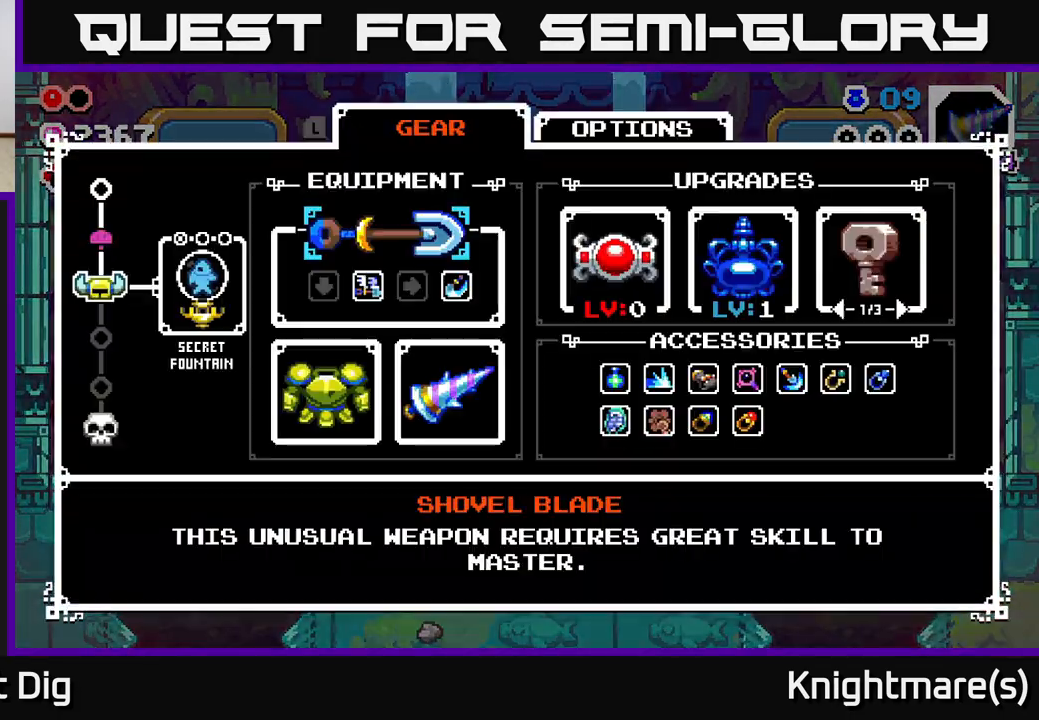
{"buttons": [], "left_stick": "center", "right_stick": "center", "events": [[100, "START", "up"]]}
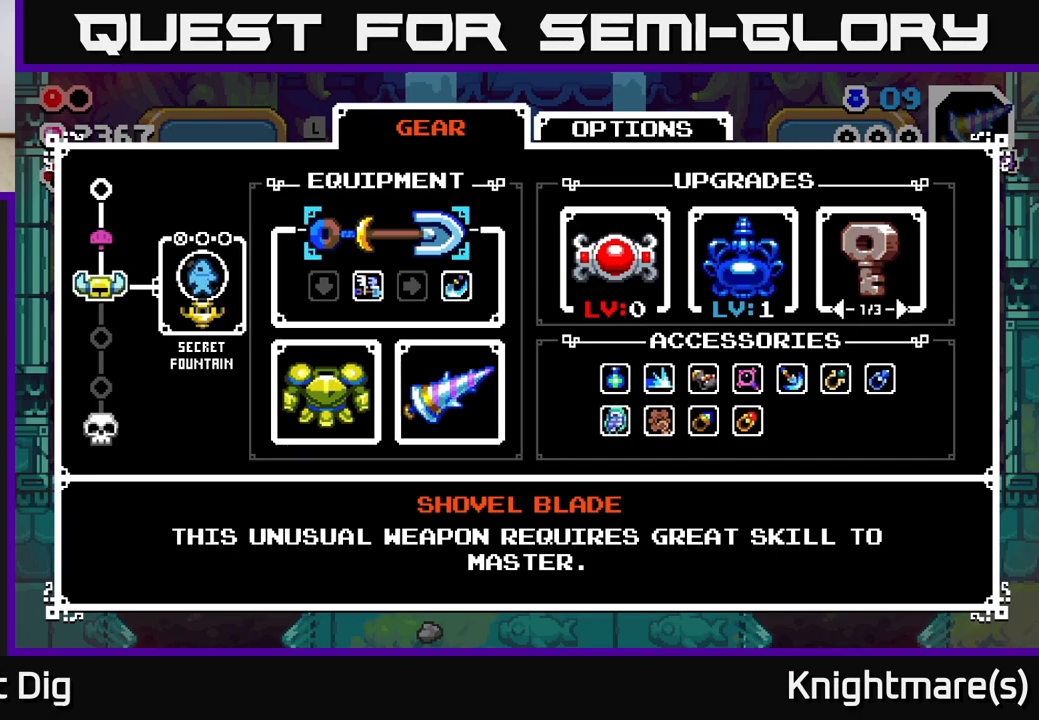
{"buttons": [], "left_stick": "center", "right_stick": "center", "events": []}
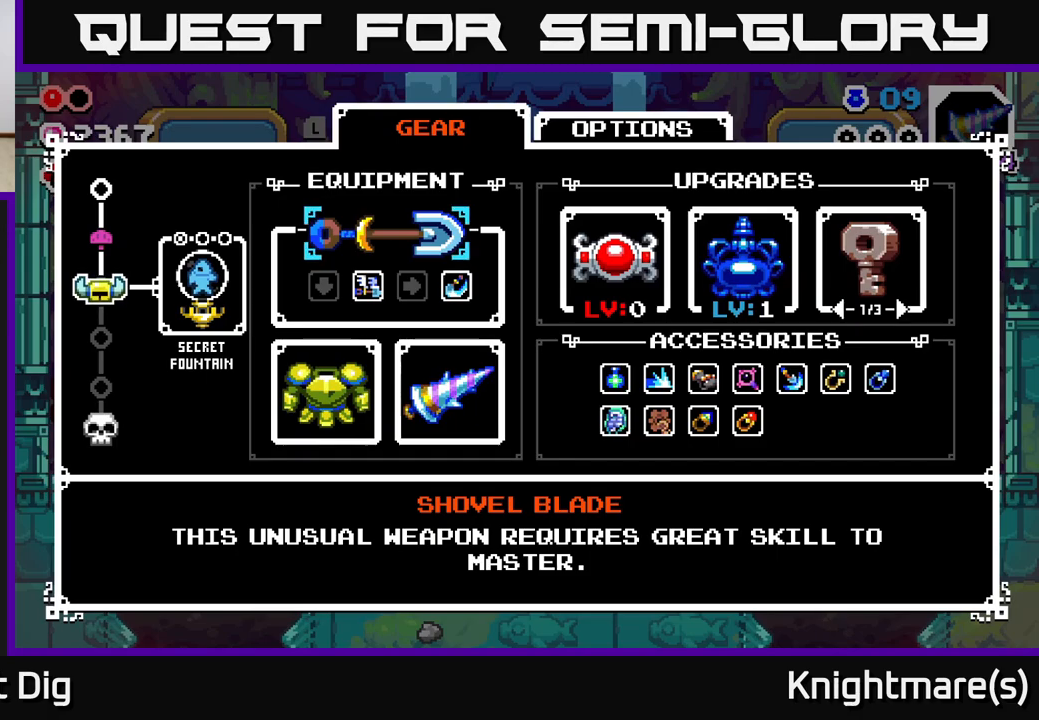
{"buttons": [], "left_stick": "center", "right_stick": "center", "events": []}
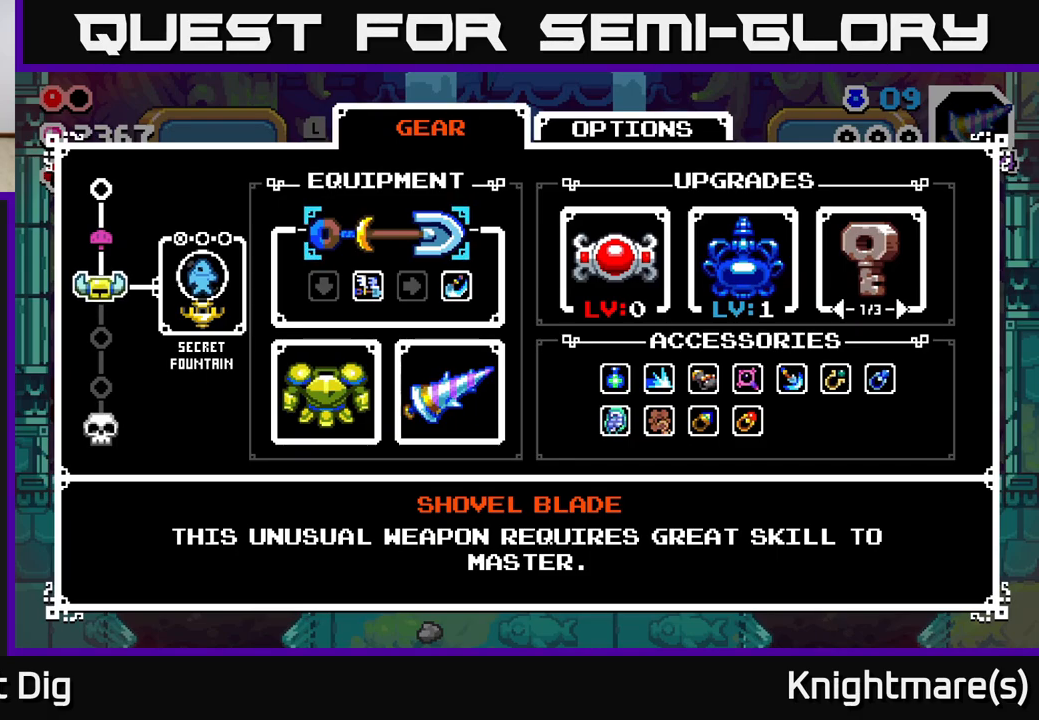
{"buttons": [], "left_stick": "center", "right_stick": "center", "events": []}
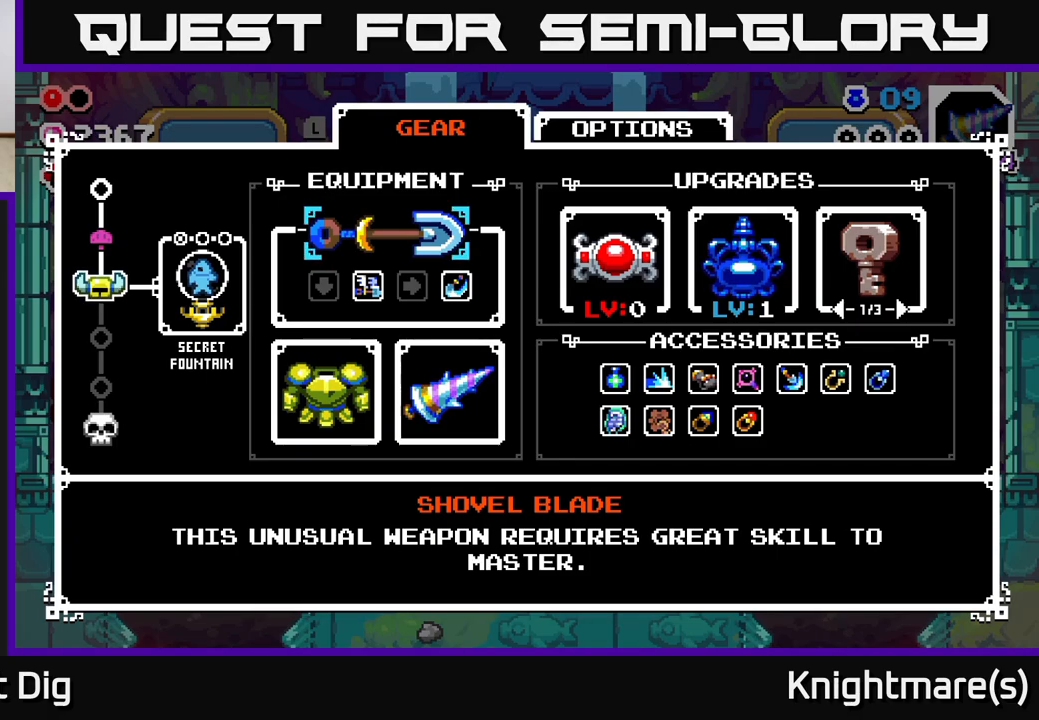
{"buttons": [], "left_stick": "center", "right_stick": "center", "events": []}
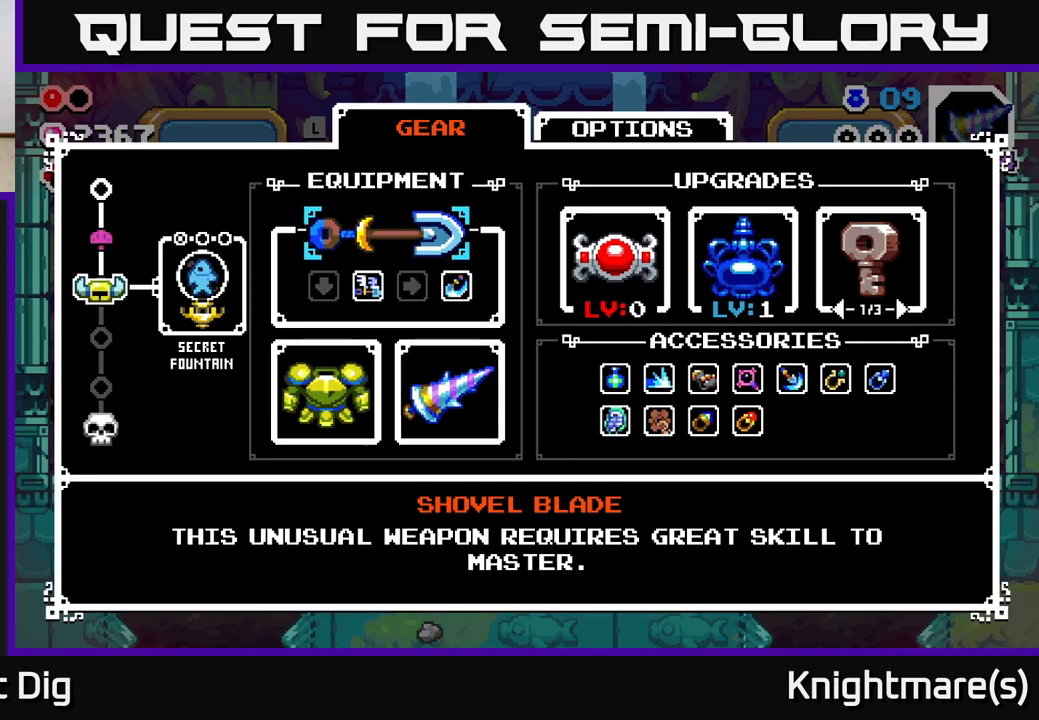
{"buttons": ["B"], "left_stick": "center", "right_stick": "center", "events": [[450, "B", "down"]]}
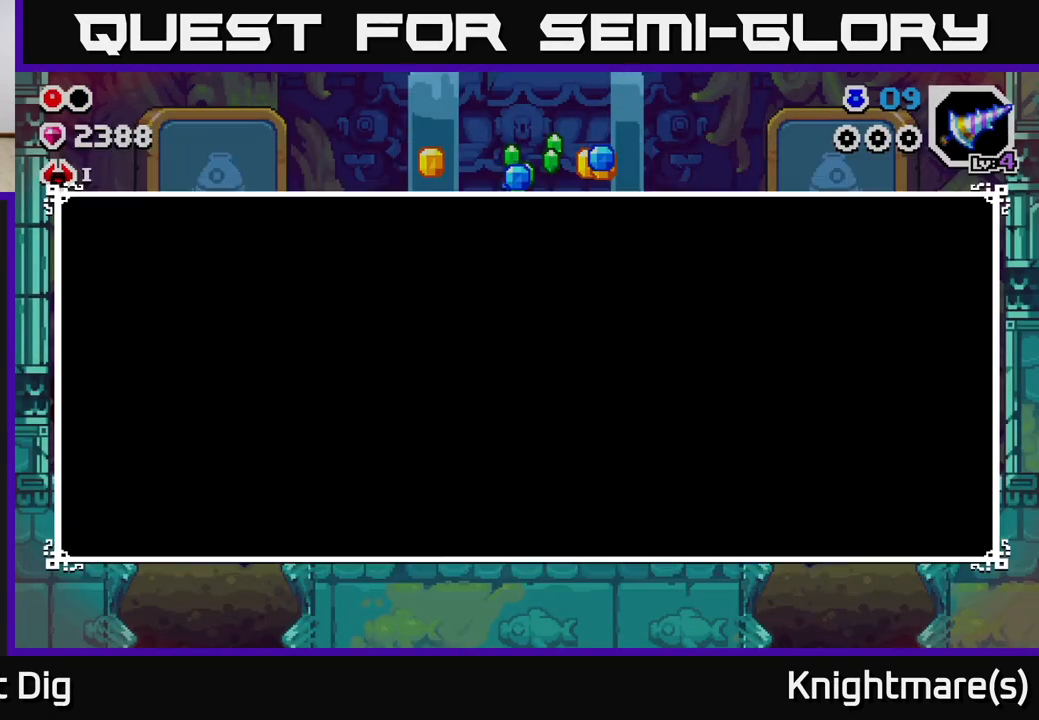
{"buttons": [], "left_stick": "left", "right_stick": "center", "events": [[50, "B", "up"], [100, "left_stick", "left"]]}
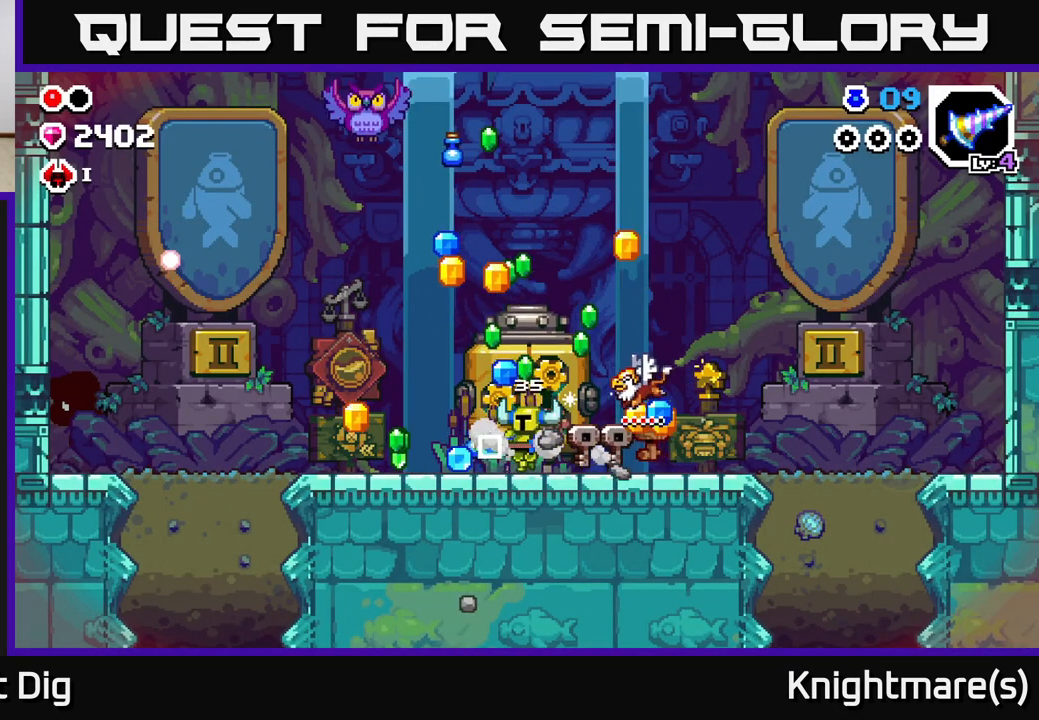
{"buttons": [], "left_stick": "left", "right_stick": "center", "events": []}
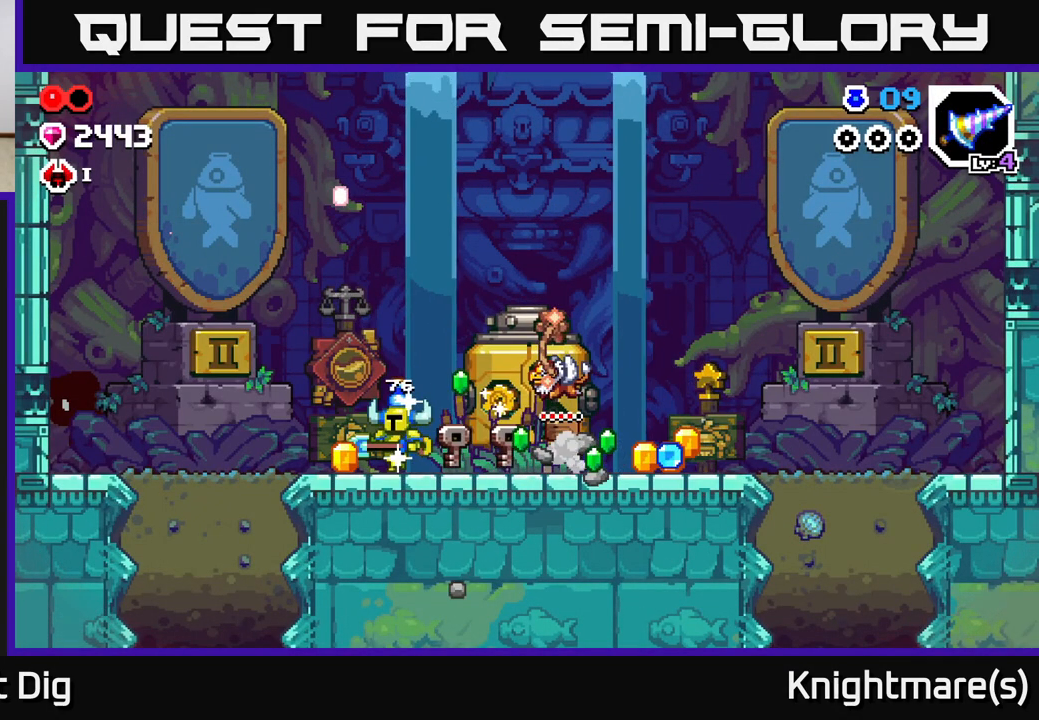
{"buttons": [], "left_stick": "right", "right_stick": "center", "events": [[217, "left_stick", "right"]]}
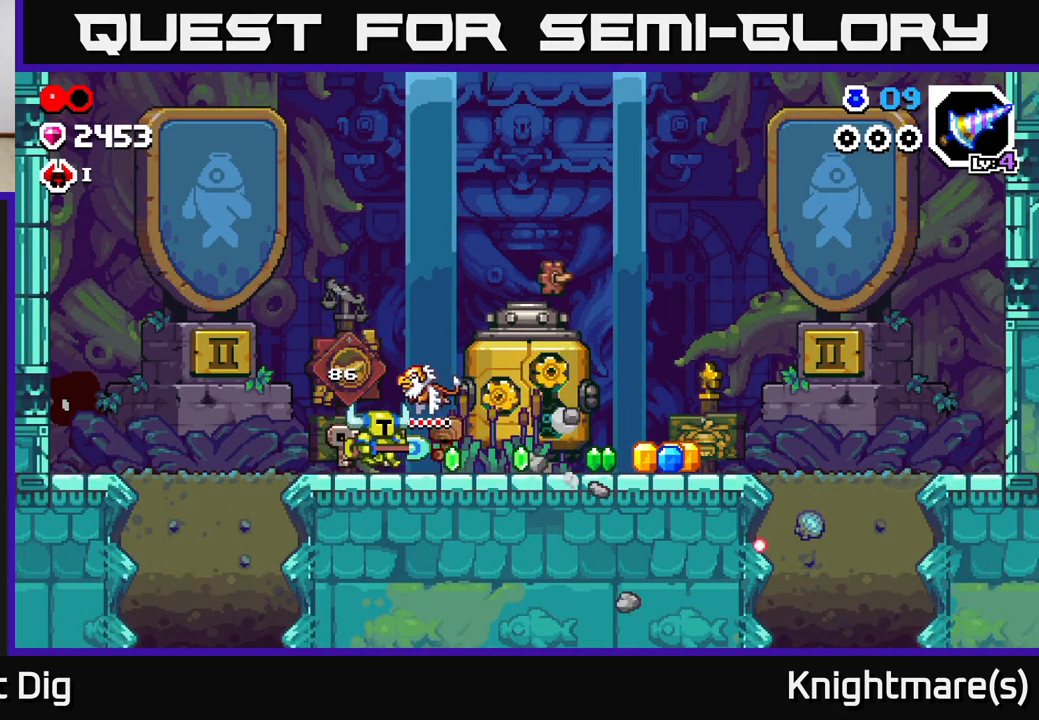
{"buttons": [], "left_stick": "right", "right_stick": "center", "events": []}
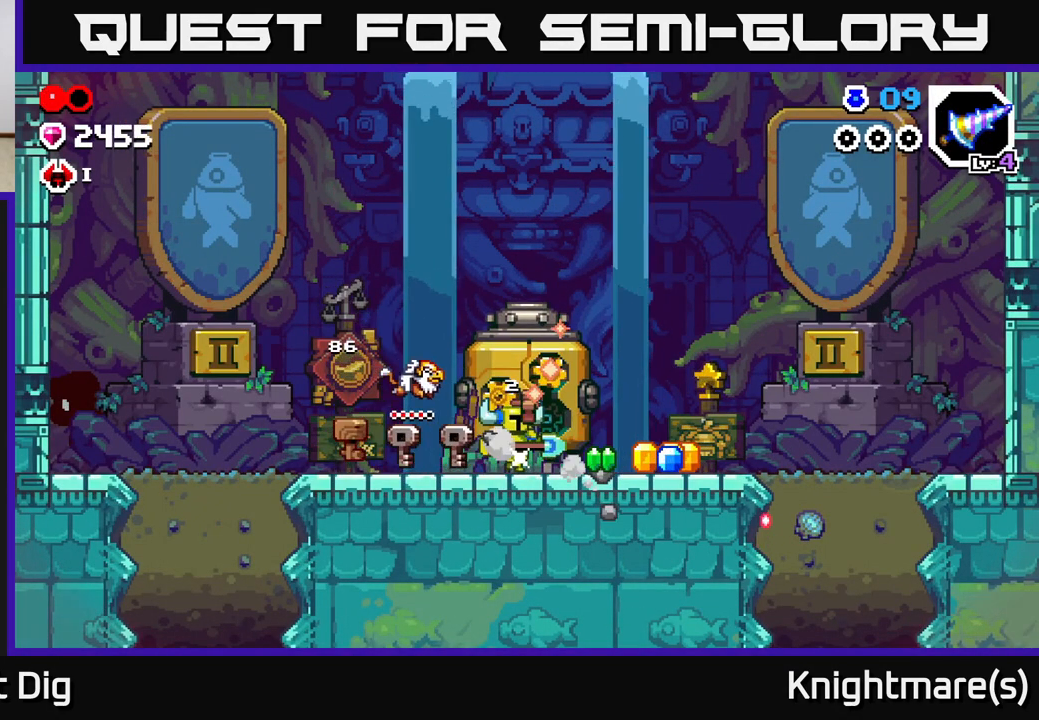
{"buttons": [], "left_stick": "right", "right_stick": "center", "events": []}
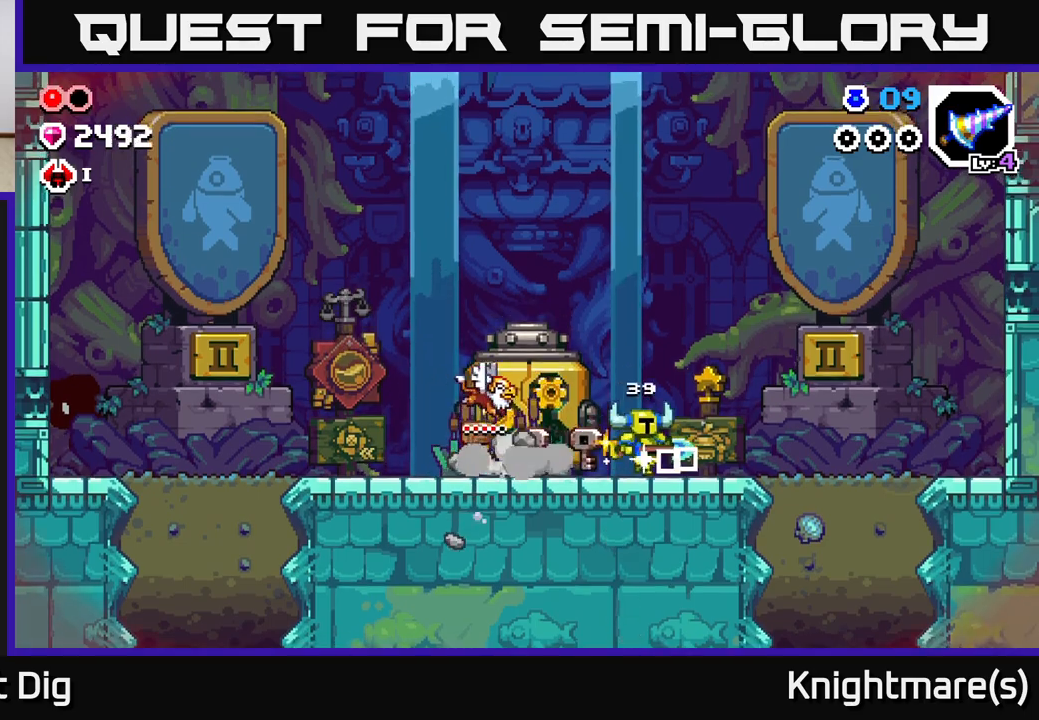
{"buttons": [], "left_stick": "right", "right_stick": "center", "events": []}
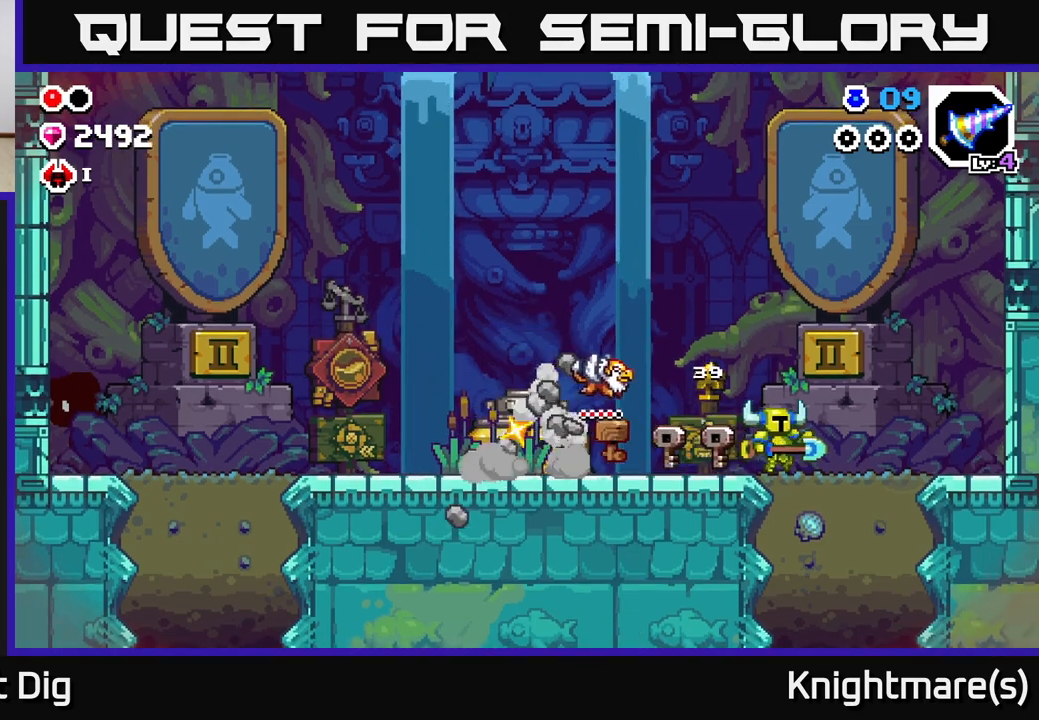
{"buttons": ["X"], "left_stick": "down", "right_stick": "center", "events": [[250, "left_stick", "down"], [300, "X", "down"], [367, "X", "up"], [467, "X", "down"]]}
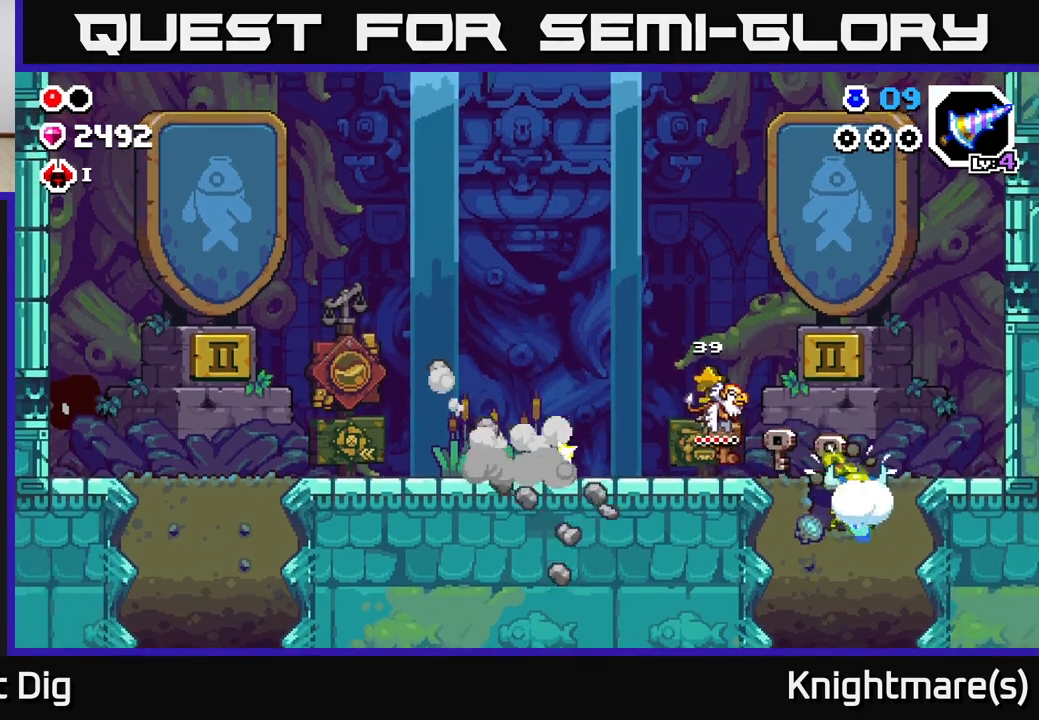
{"buttons": ["X"], "left_stick": "down", "right_stick": "center", "events": [[50, "X", "up"], [133, "X", "down"], [217, "X", "up"], [300, "X", "down"], [400, "X", "up"], [483, "X", "down"]]}
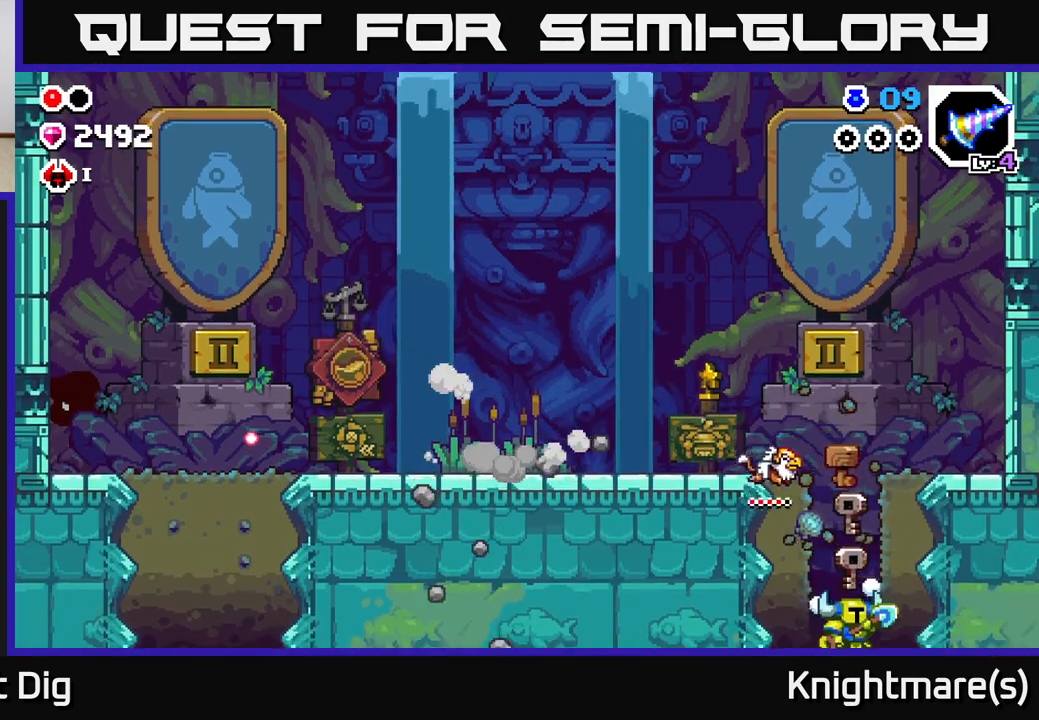
{"buttons": [], "left_stick": "center", "right_stick": "center", "events": [[100, "X", "up"], [167, "left_stick", "center"]]}
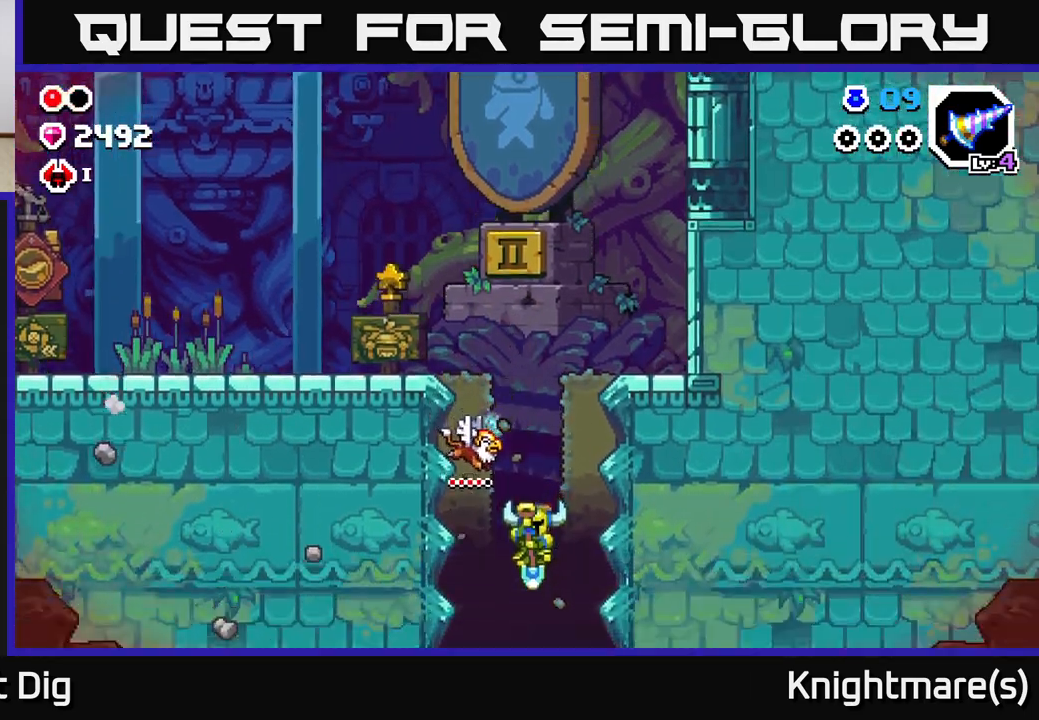
{"buttons": [], "left_stick": "center", "right_stick": "center", "events": []}
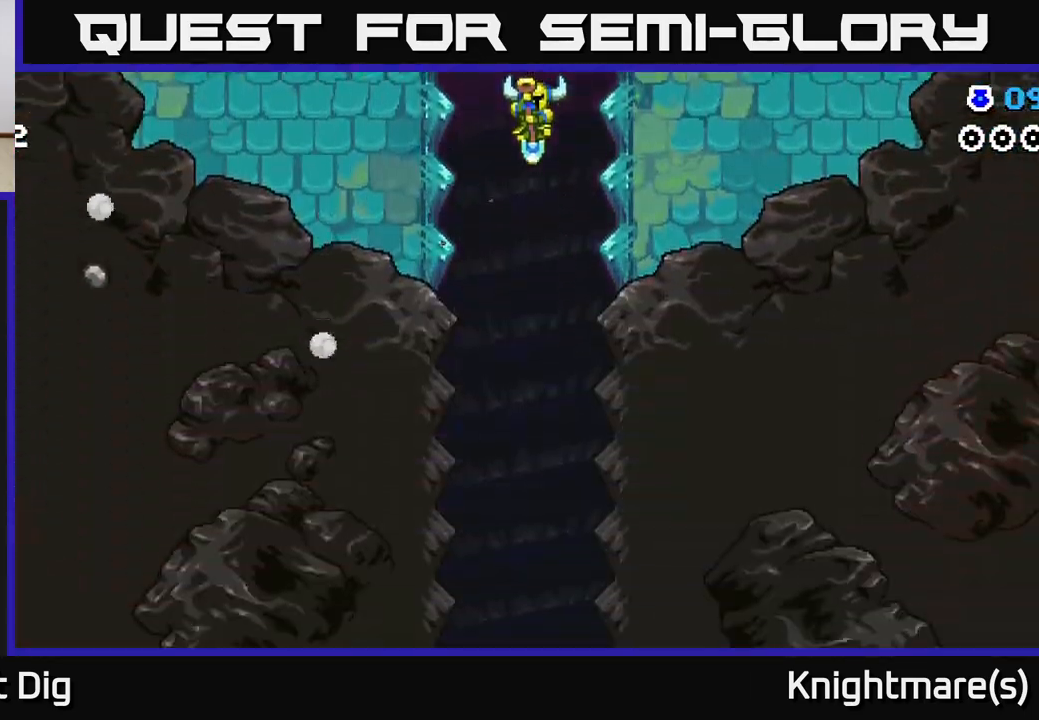
{"buttons": [], "left_stick": "center", "right_stick": "center", "events": []}
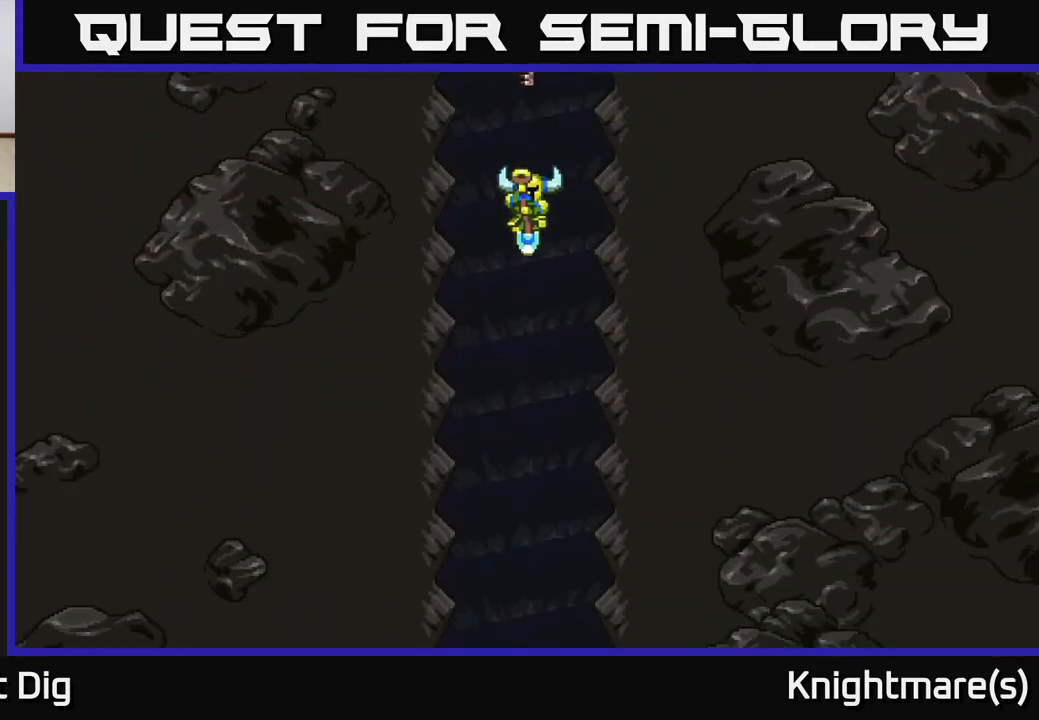
{"buttons": [], "left_stick": "center", "right_stick": "center", "events": []}